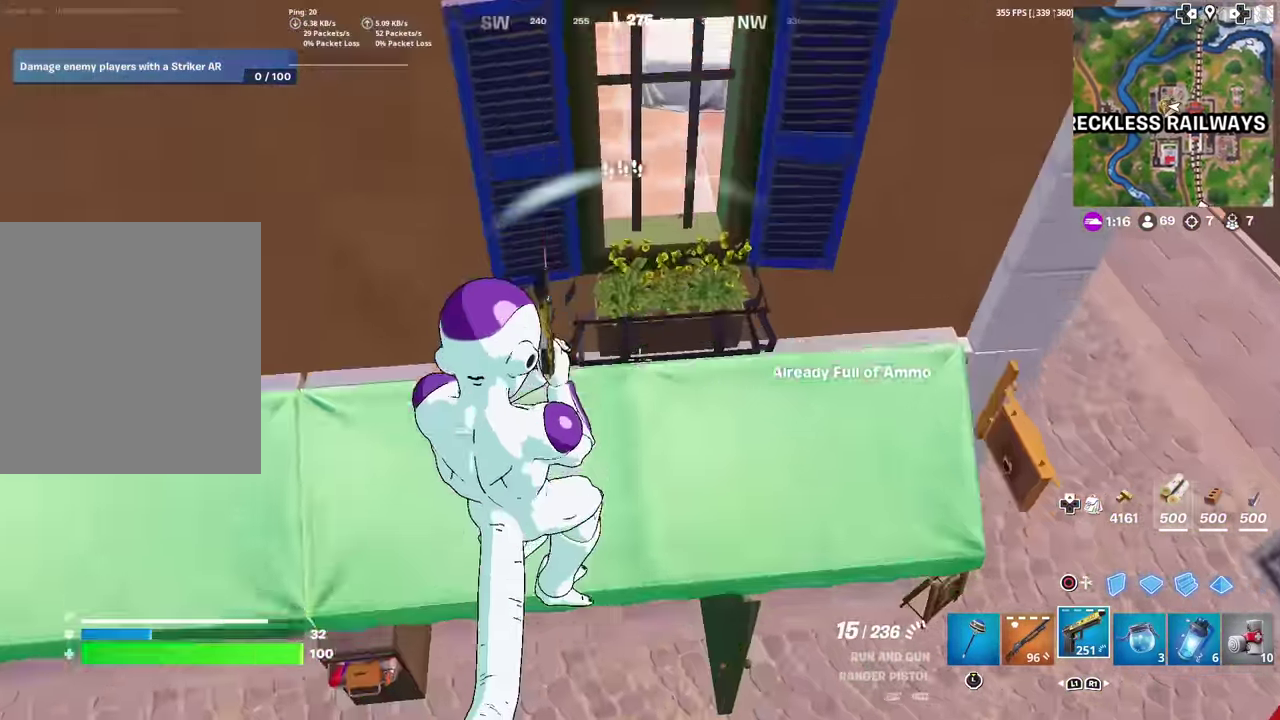
Gameplay with a controller (PlayStation layout); each line is a JSON object with the inputs held at the frame after it (dt_ms = milliseconds from this image to that frame). "events" lists button and stick changes between this image and that frame as [ms after this image, input, new state], when the widget could be followed in between. Not read: TOUCHPAD.
{"dt_ms": 501, "buttons": [], "left_stick": "up", "right_stick": "center", "events": [[83, "right_stick", "up"], [100, "left_stick", "up-left"], [284, "right_stick", "center"], [401, "right_stick", "up-right"], [451, "left_stick", "up"], [468, "right_stick", "center"]]}
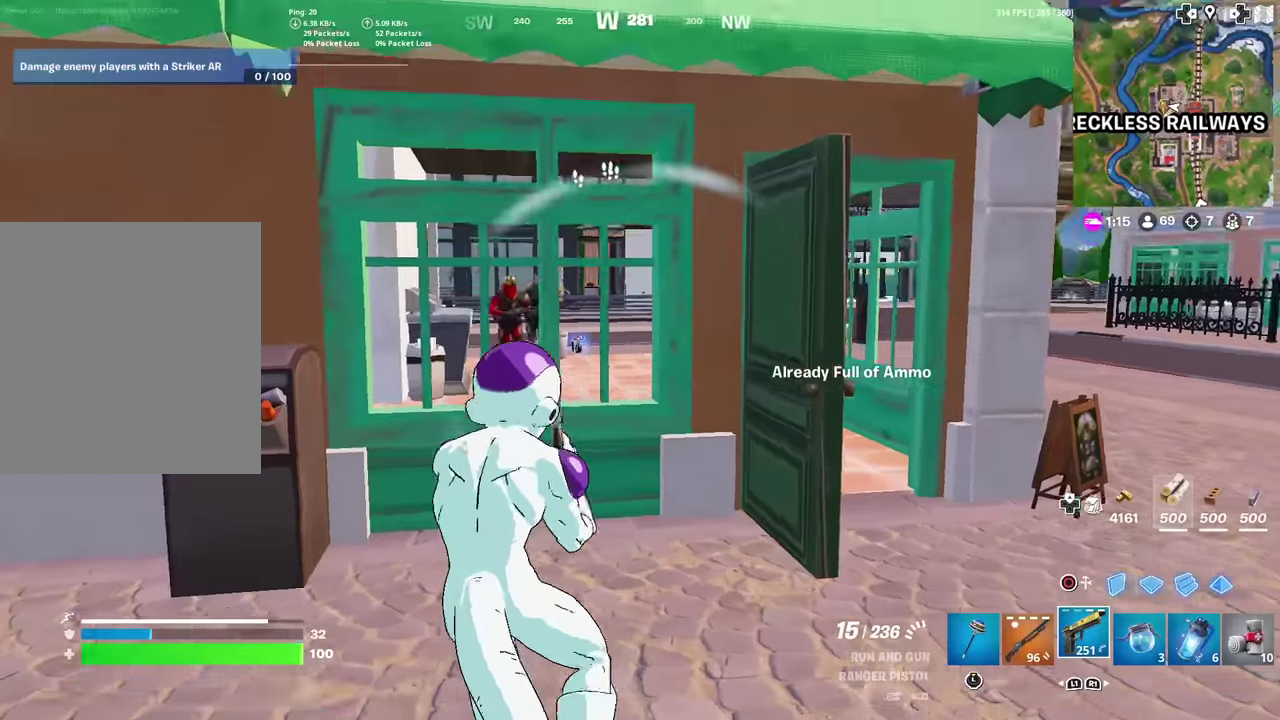
{"dt_ms": 500, "buttons": ["L2", "R2"], "left_stick": "center", "right_stick": "center", "events": [[117, "right_stick", "up"], [133, "L2", "down"], [183, "right_stick", "center"], [284, "right_stick", "down"], [300, "left_stick", "up-left"], [334, "R2", "down"], [384, "right_stick", "center"], [467, "left_stick", "center"]]}
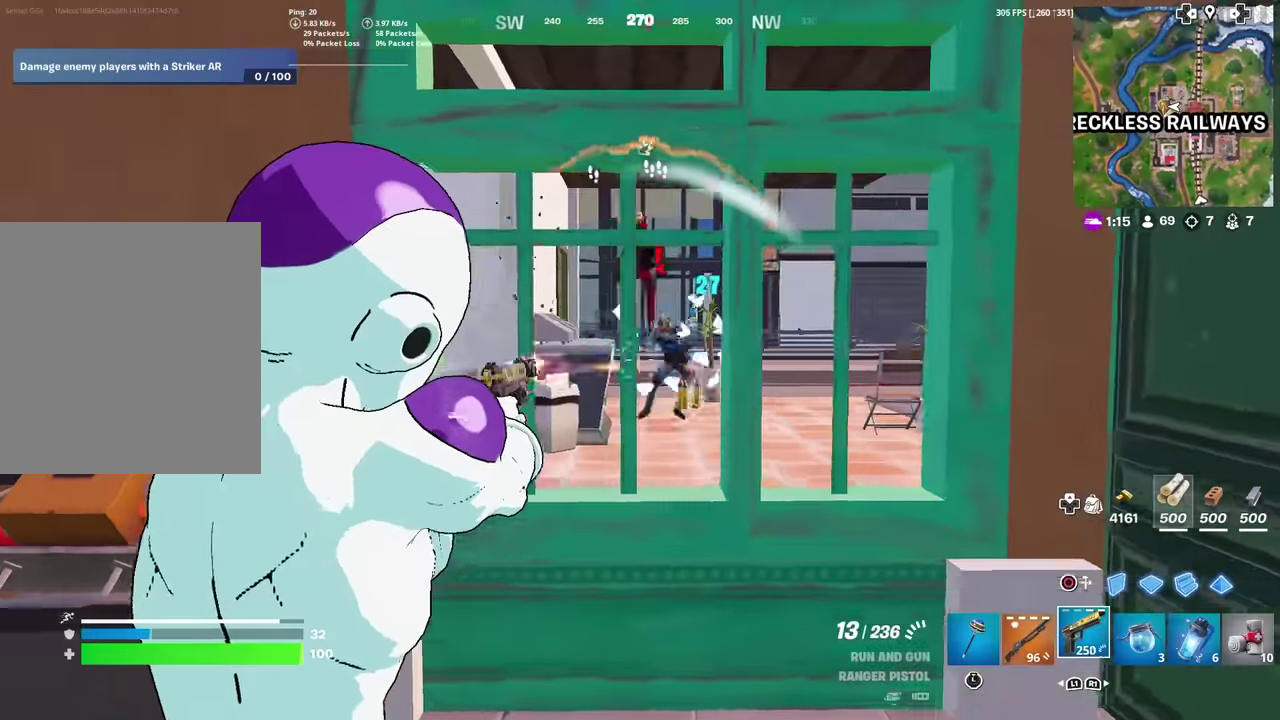
{"dt_ms": 501, "buttons": ["L2", "R2"], "left_stick": "up-left", "right_stick": "up-right", "events": [[34, "left_stick", "down-right"], [50, "right_stick", "up-right"], [101, "left_stick", "right"], [151, "left_stick", "center"], [151, "right_stick", "center"], [217, "right_stick", "down"], [267, "right_stick", "down-right"], [418, "right_stick", "center"], [451, "left_stick", "up-left"], [501, "right_stick", "up-right"]]}
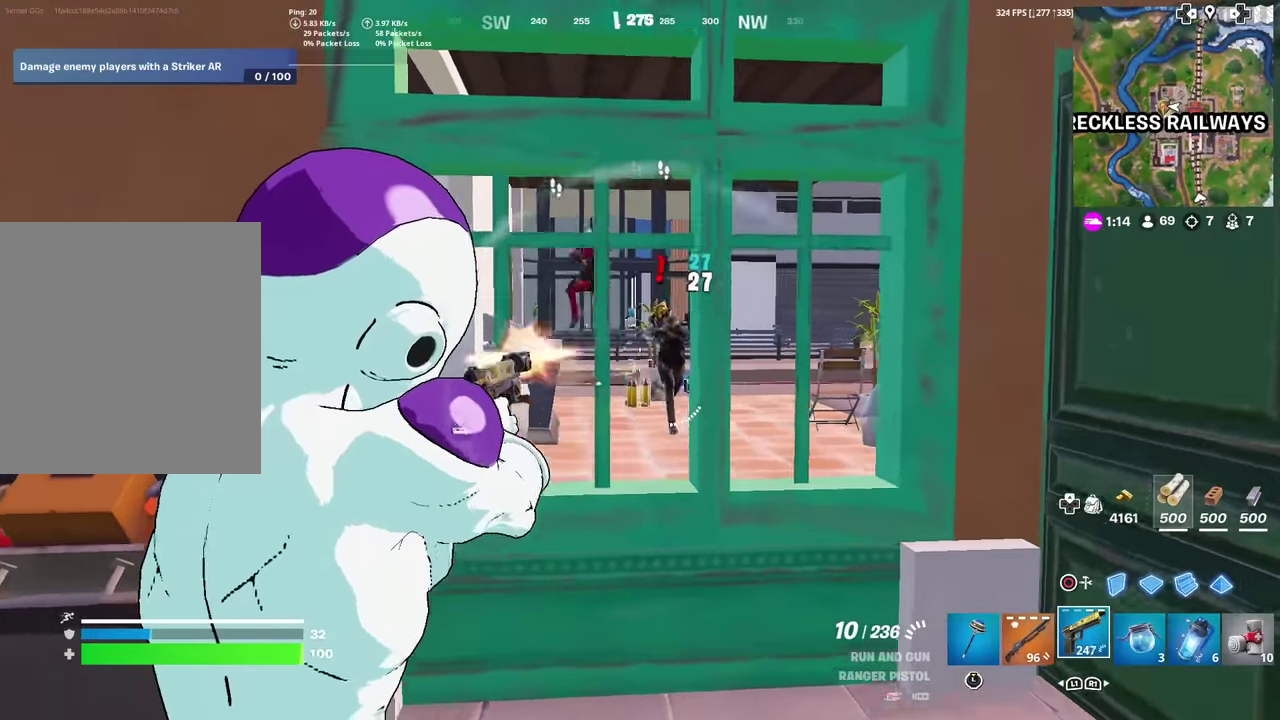
{"dt_ms": 400, "buttons": ["L2", "R2"], "left_stick": "down-right", "right_stick": "center", "events": [[67, "left_stick", "up"], [117, "right_stick", "center"], [183, "left_stick", "center"], [217, "right_stick", "down-right"], [300, "left_stick", "down-right"], [317, "right_stick", "center"]]}
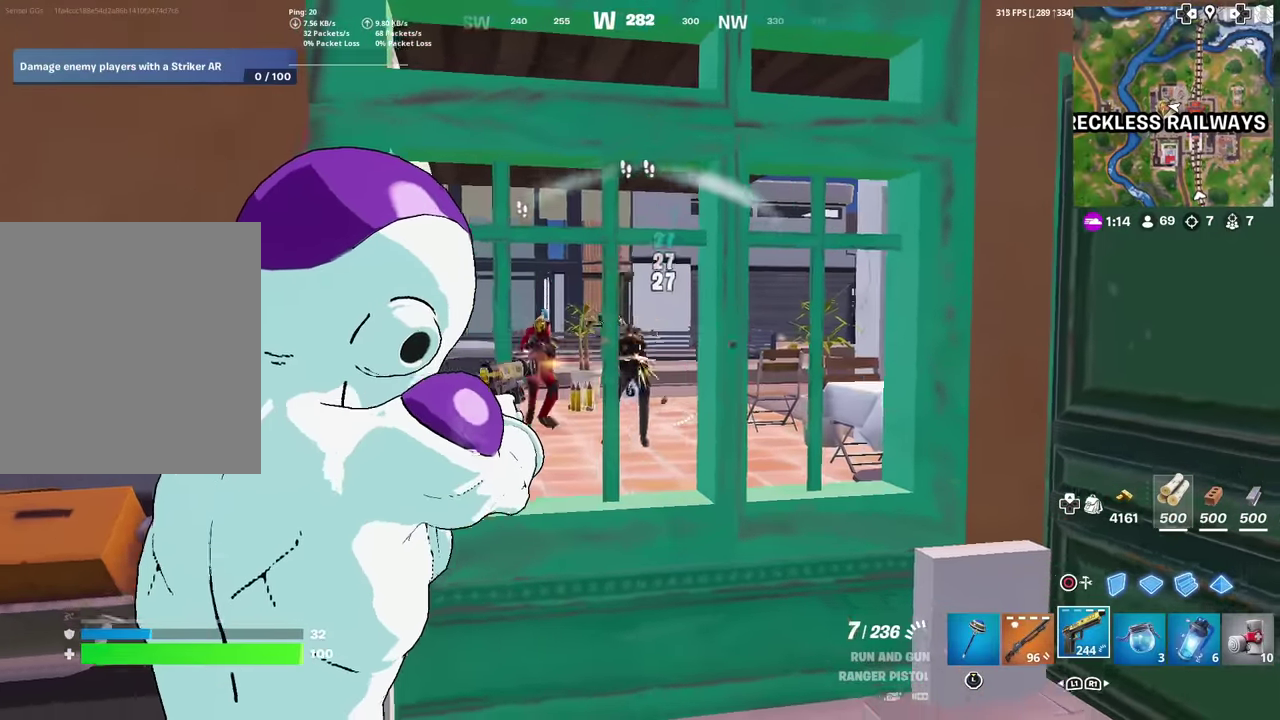
{"dt_ms": 601, "buttons": [], "left_stick": "down-right", "right_stick": "center", "events": [[67, "left_stick", "down-left"], [167, "left_stick", "down-right"], [267, "left_stick", "right"], [367, "left_stick", "center"], [434, "right_stick", "left"], [467, "left_stick", "down-left"], [484, "L2", "up"], [518, "left_stick", "down"], [534, "right_stick", "center"], [568, "R2", "up"], [568, "left_stick", "down-right"]]}
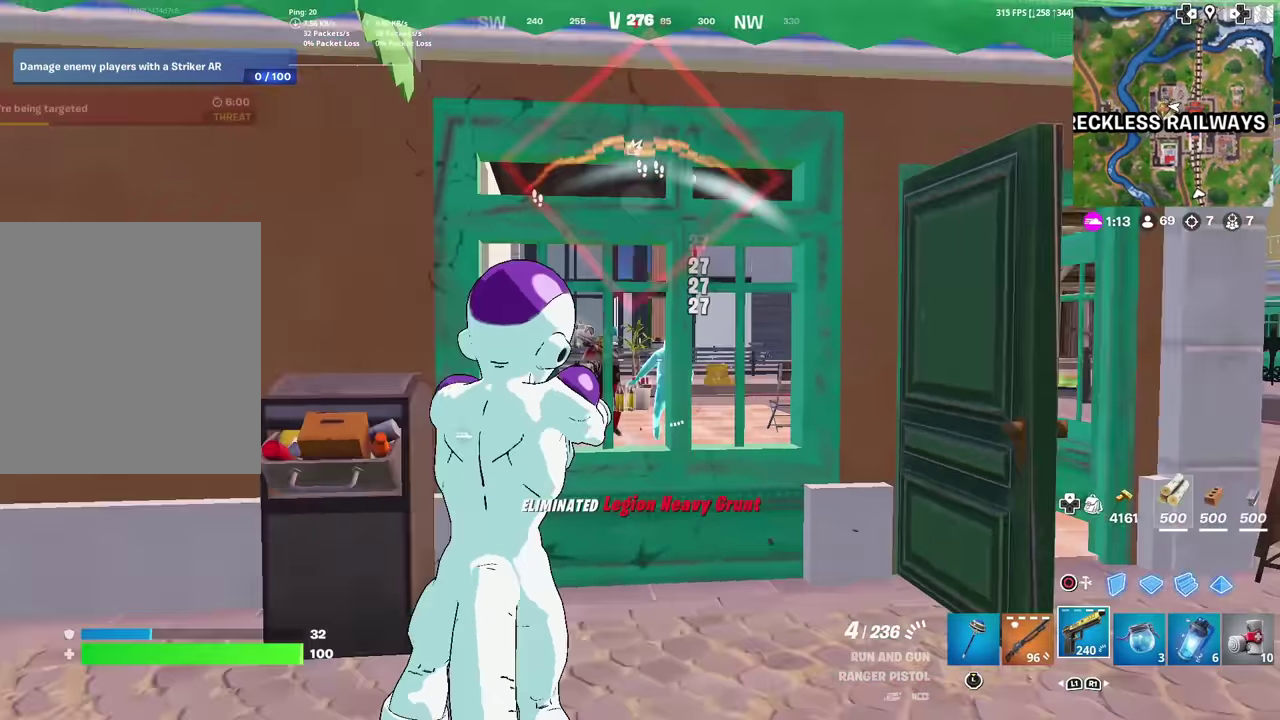
{"dt_ms": 300, "buttons": [], "left_stick": "right", "right_stick": "center", "events": [[17, "left_stick", "right"]]}
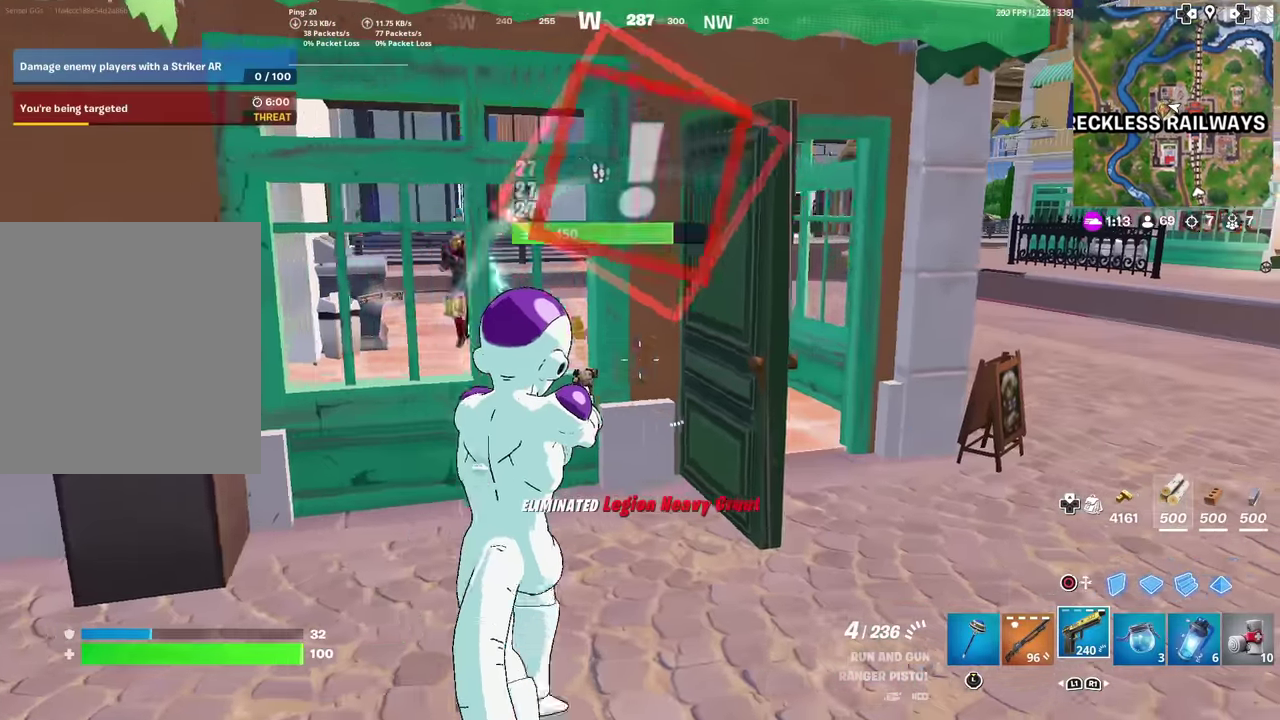
{"dt_ms": 701, "buttons": ["L2"], "left_stick": "up", "right_stick": "center", "events": [[250, "right_stick", "left"], [351, "right_stick", "center"], [567, "right_stick", "up-left"], [584, "left_stick", "up-right"], [634, "left_stick", "up"], [634, "right_stick", "center"], [668, "L2", "down"]]}
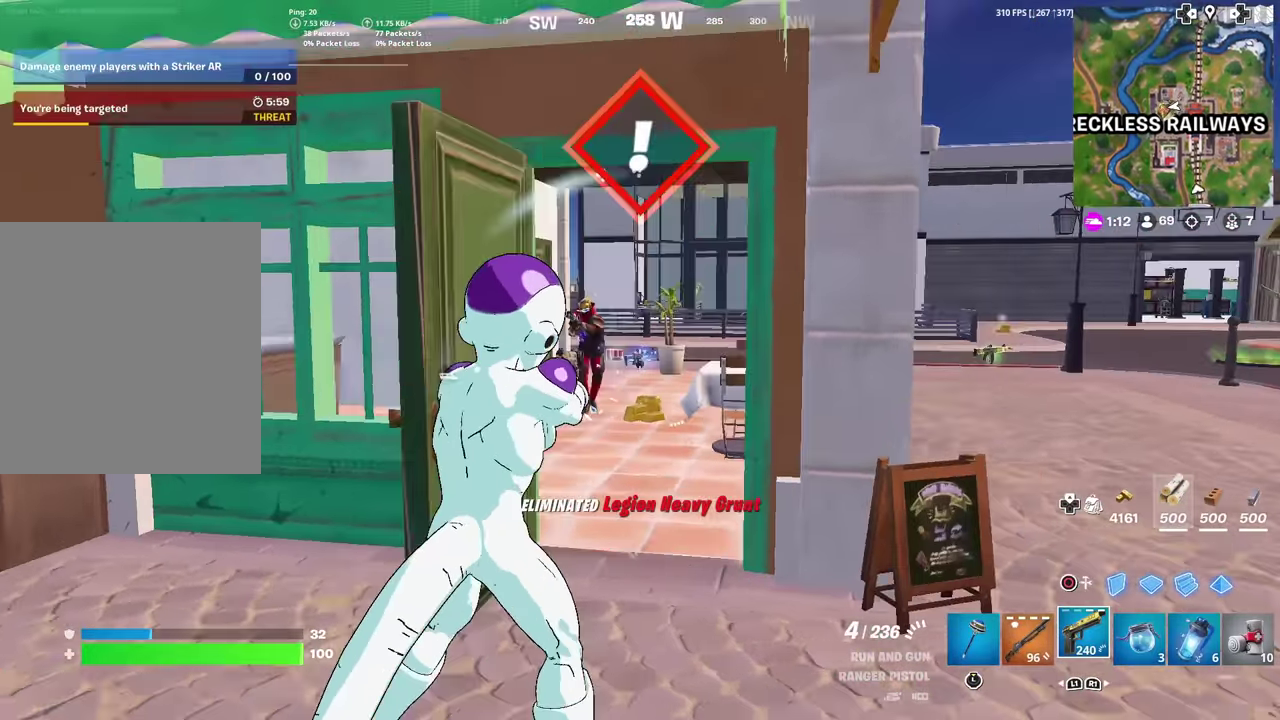
{"dt_ms": 284, "buttons": ["L2", "R2"], "left_stick": "left", "right_stick": "up-left", "events": [[100, "left_stick", "up-right"], [133, "right_stick", "up-left"], [234, "left_stick", "left"], [284, "R2", "down"]]}
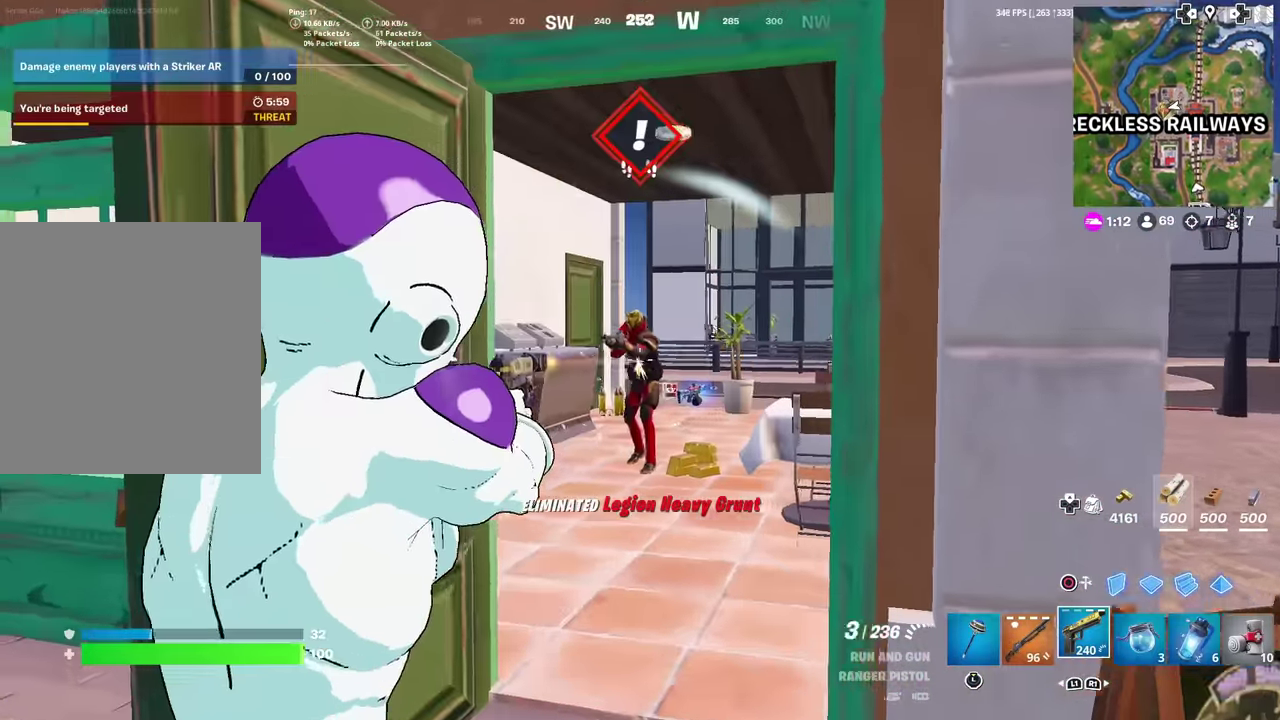
{"dt_ms": 900, "buttons": ["R2"], "left_stick": "up", "right_stick": "center", "events": [[16, "right_stick", "up"], [66, "right_stick", "up-right"], [100, "L2", "up"], [133, "right_stick", "center"], [150, "L1", "down"], [150, "left_stick", "up-left"], [166, "R2", "up"], [216, "left_stick", "up"], [300, "L1", "up"], [317, "left_stick", "up-right"], [533, "left_stick", "up"], [634, "R2", "down"], [684, "left_stick", "up-right"], [767, "R2", "up"], [784, "left_stick", "up"], [817, "R2", "down"]]}
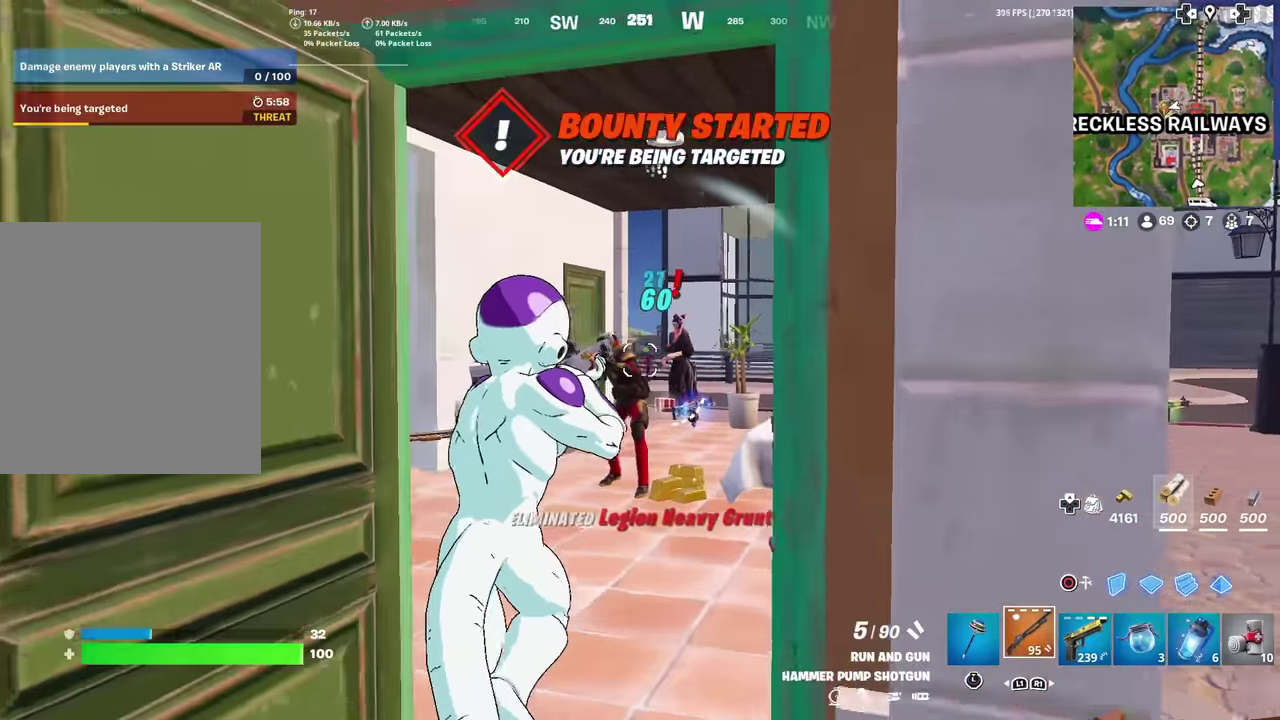
{"dt_ms": 301, "buttons": [], "left_stick": "up", "right_stick": "center", "events": [[51, "R2", "up"], [101, "right_stick", "left"], [167, "left_stick", "up-left"], [217, "right_stick", "center"], [301, "left_stick", "up"]]}
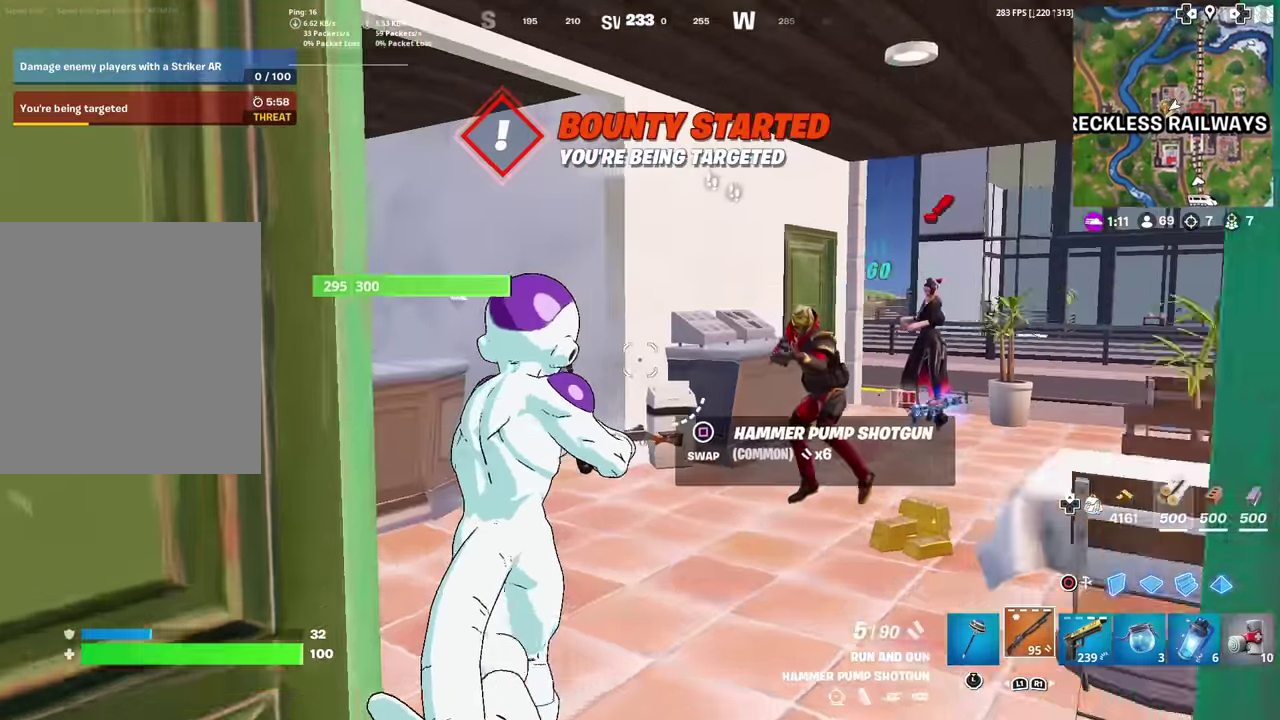
{"dt_ms": 700, "buttons": [], "left_stick": "down-right", "right_stick": "center", "events": [[133, "right_stick", "up-right"], [200, "left_stick", "up-left"], [283, "right_stick", "center"], [300, "left_stick", "left"], [400, "left_stick", "down-left"], [634, "left_stick", "down"], [700, "left_stick", "down-right"]]}
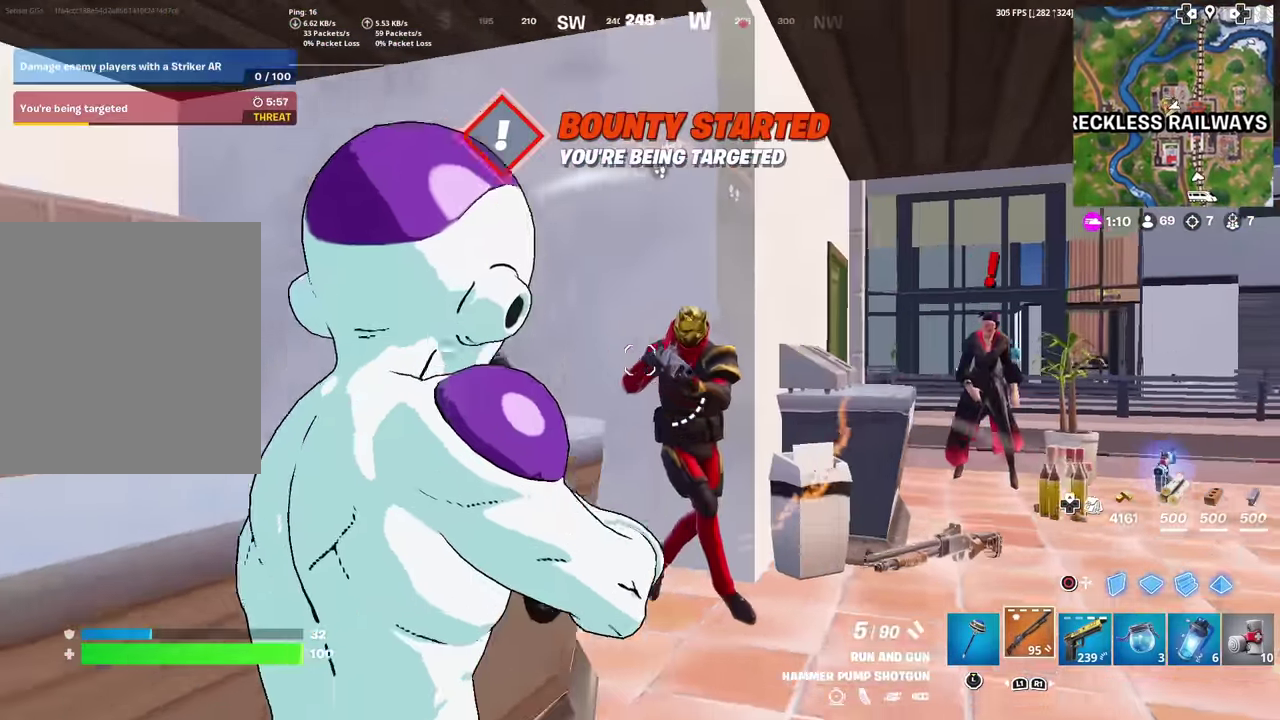
{"dt_ms": 301, "buttons": ["R2"], "left_stick": "up-left", "right_stick": "down-left", "events": [[151, "left_stick", "left"], [217, "right_stick", "up-left"], [234, "R2", "down"], [234, "left_stick", "up-left"], [267, "right_stick", "down-left"]]}
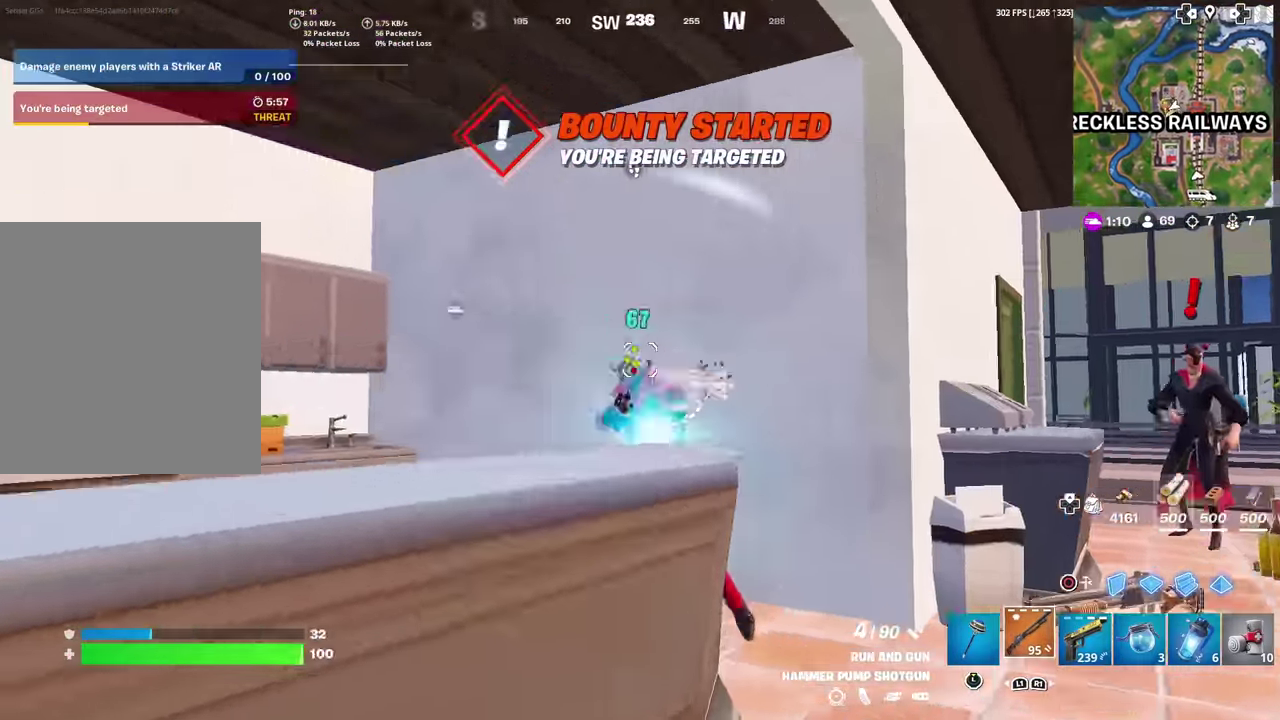
{"dt_ms": 600, "buttons": [], "left_stick": "up-left", "right_stick": "center", "events": [[50, "right_stick", "down"], [83, "R2", "up"], [117, "right_stick", "center"], [167, "CROSS", "down"], [250, "right_stick", "down"], [283, "CROSS", "up"], [300, "right_stick", "down-left"], [417, "right_stick", "center"]]}
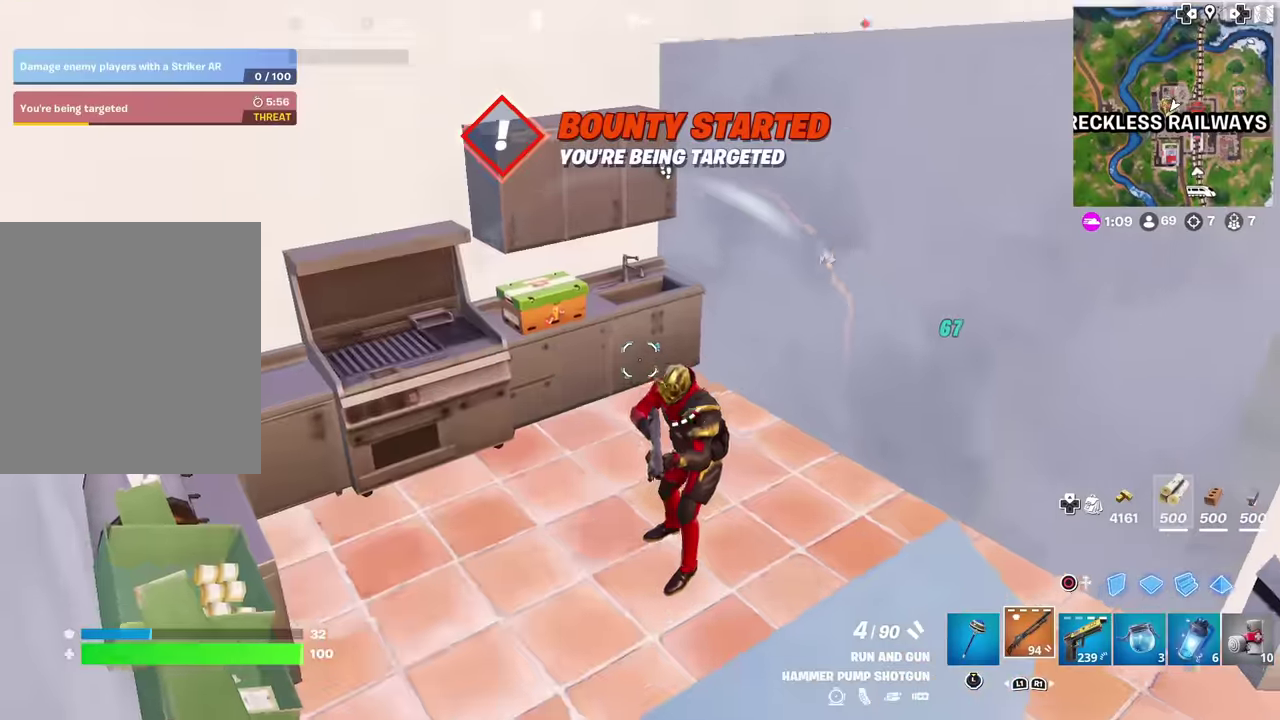
{"dt_ms": 401, "buttons": [], "left_stick": "center", "right_stick": "up"}
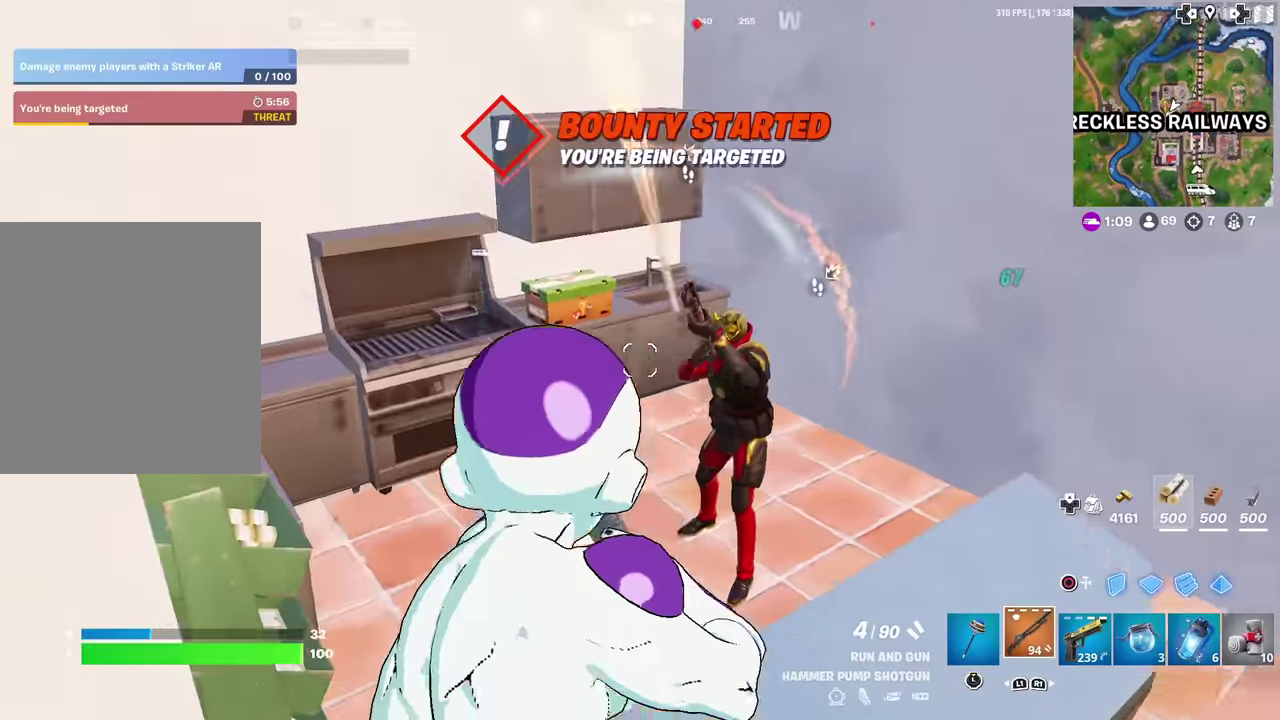
{"dt_ms": 500, "buttons": [], "left_stick": "up", "right_stick": "center"}
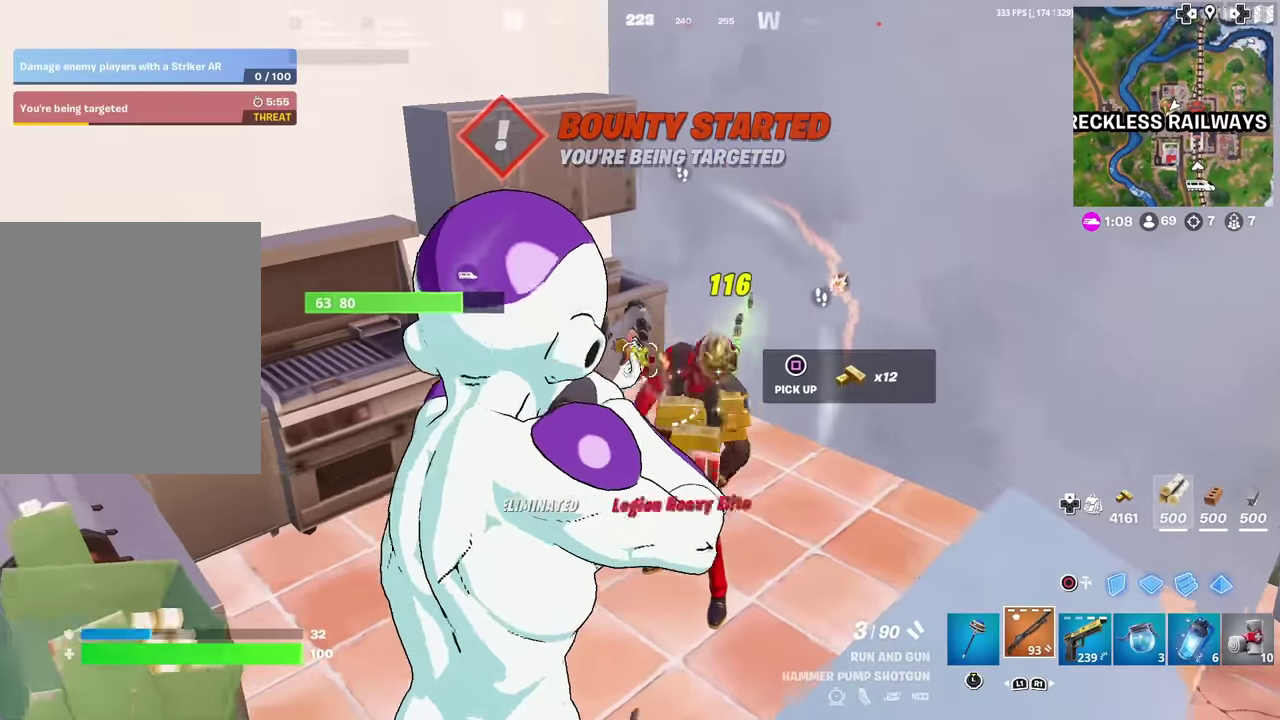
{"dt_ms": 501, "buttons": [], "left_stick": "up-left", "right_stick": "up-right", "events": [[34, "left_stick", "up-right"], [34, "right_stick", "right"], [50, "R2", "down"], [84, "left_stick", "up"], [100, "right_stick", "center"], [167, "R2", "up"], [301, "right_stick", "up-right"], [417, "left_stick", "up-left"]]}